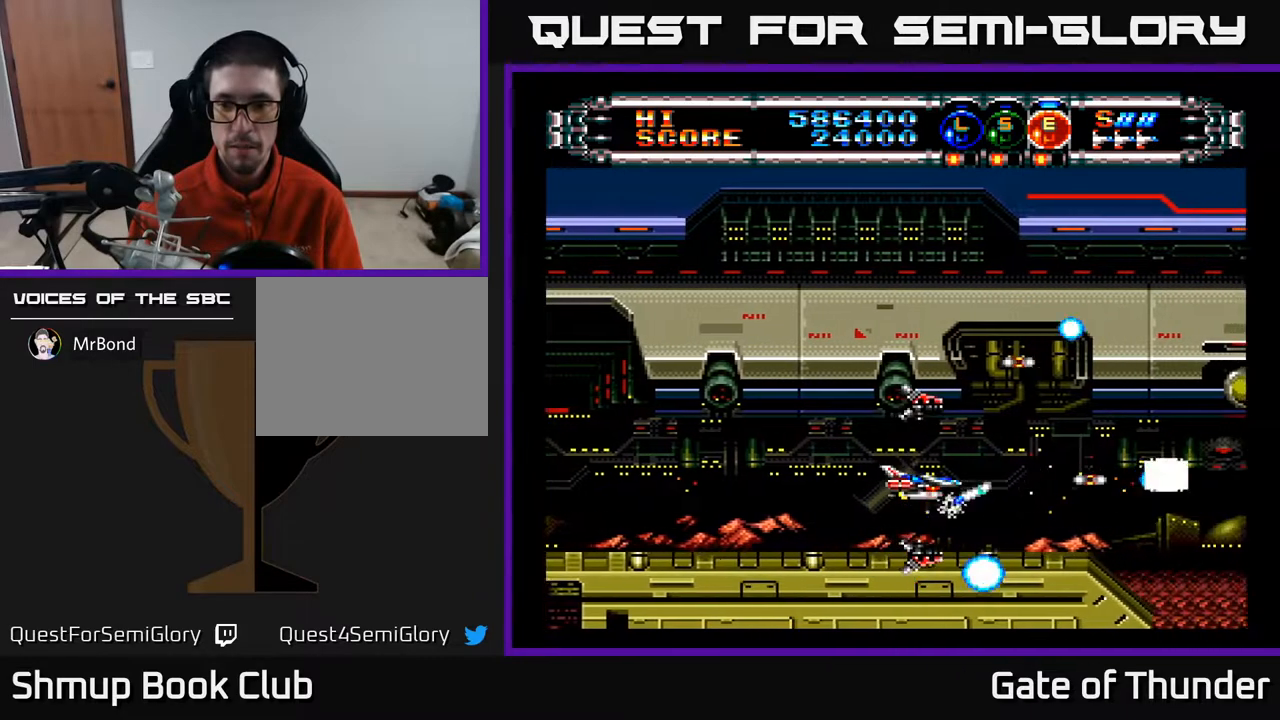
Gameplay with a controller (Xbox layout); each line is a JSON object with the inputs held at the frame after it. "events" lists button and stick changes between this image and that frame as [ms after this image, input, new state], when the widget could be followed in between. Not read: right_stick.
{"buttons": ["A"], "left_stick": "center", "events": []}
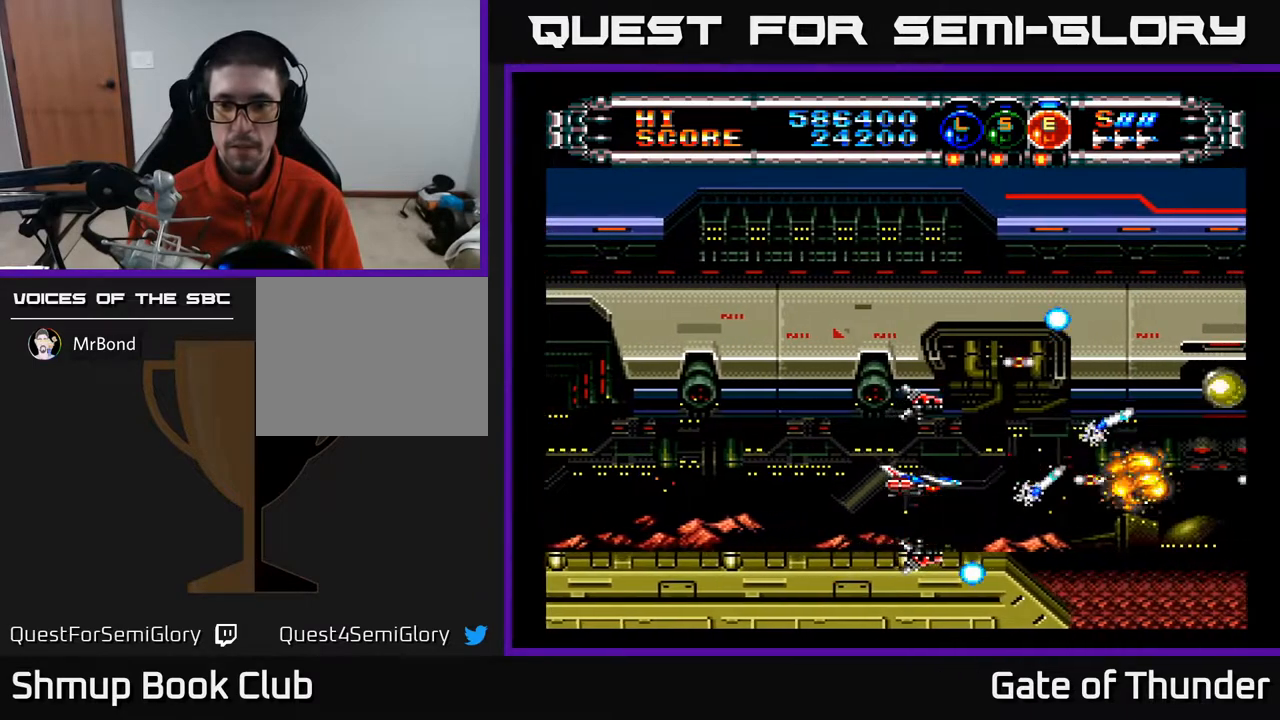
{"buttons": ["A", "DPAD_DOWN", "DPAD_RIGHT"], "left_stick": "center", "events": [[150, "DPAD_RIGHT", "down"], [433, "DPAD_DOWN", "down"]]}
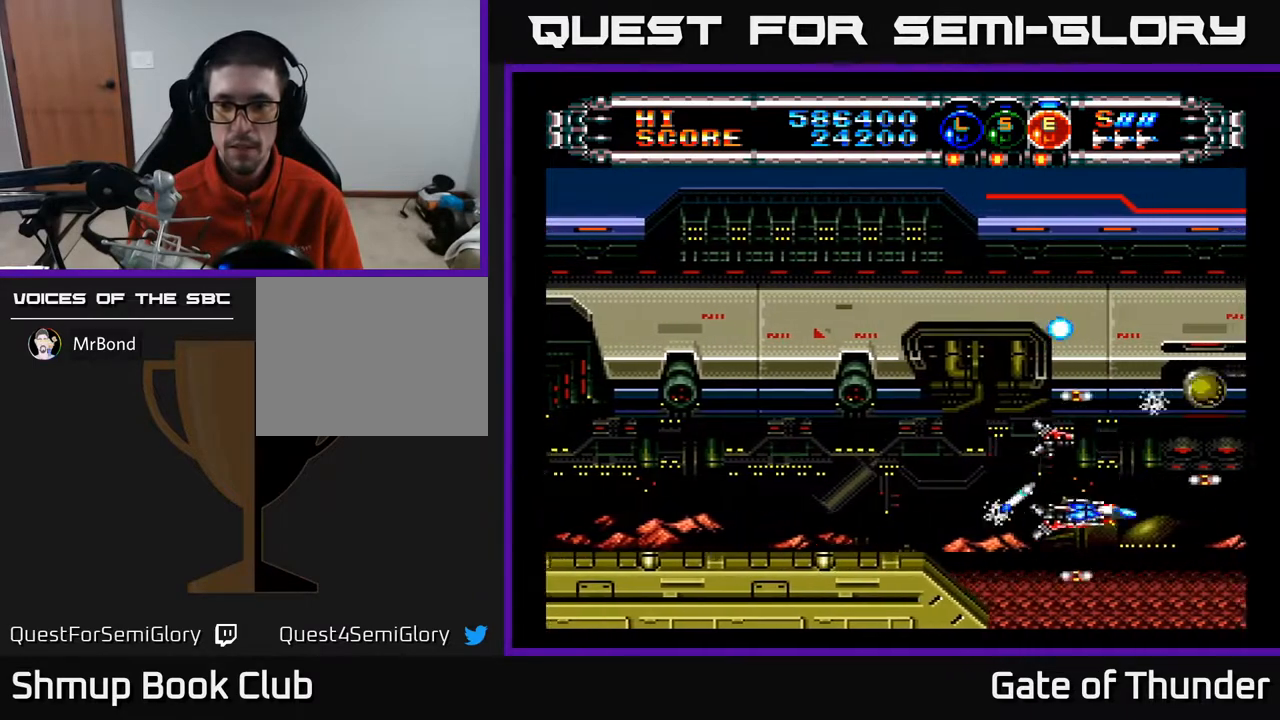
{"buttons": ["A", "DPAD_LEFT"], "left_stick": "center", "events": [[33, "DPAD_DOWN", "up"], [83, "DPAD_RIGHT", "up"], [500, "DPAD_LEFT", "down"]]}
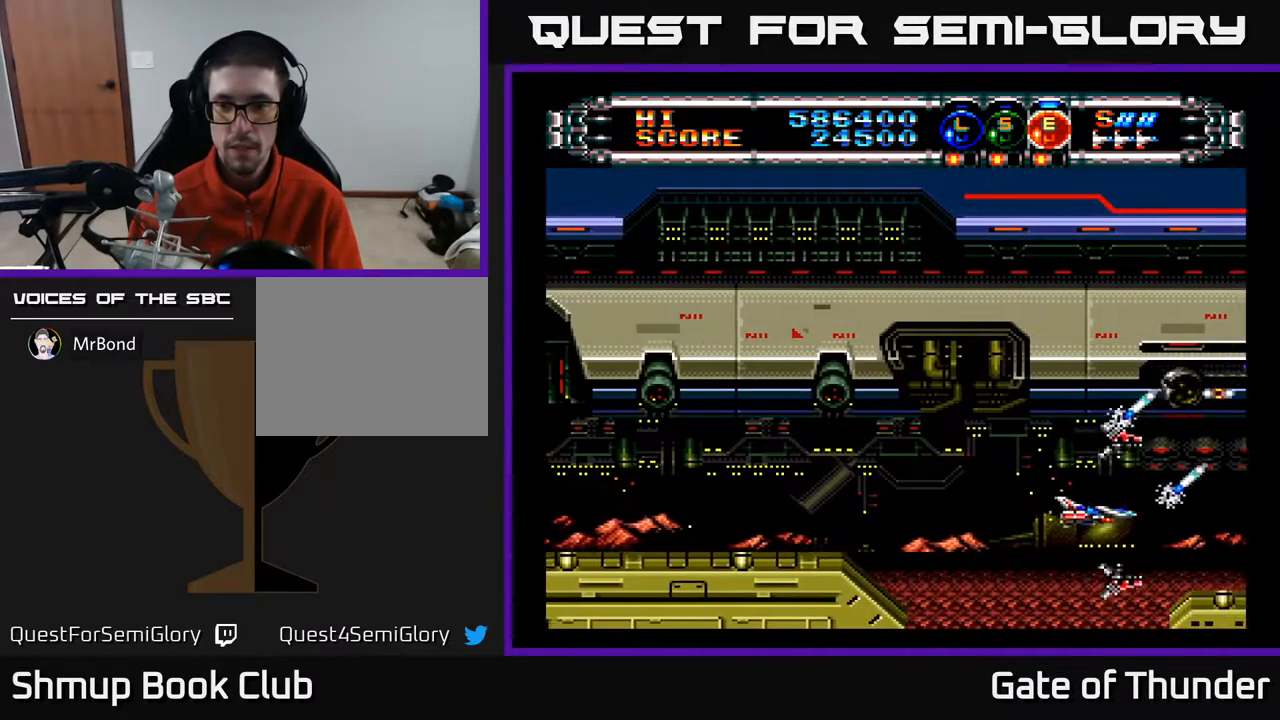
{"buttons": ["A"], "left_stick": "center", "events": [[50, "DPAD_UP", "down"], [83, "DPAD_LEFT", "up"], [133, "DPAD_UP", "up"]]}
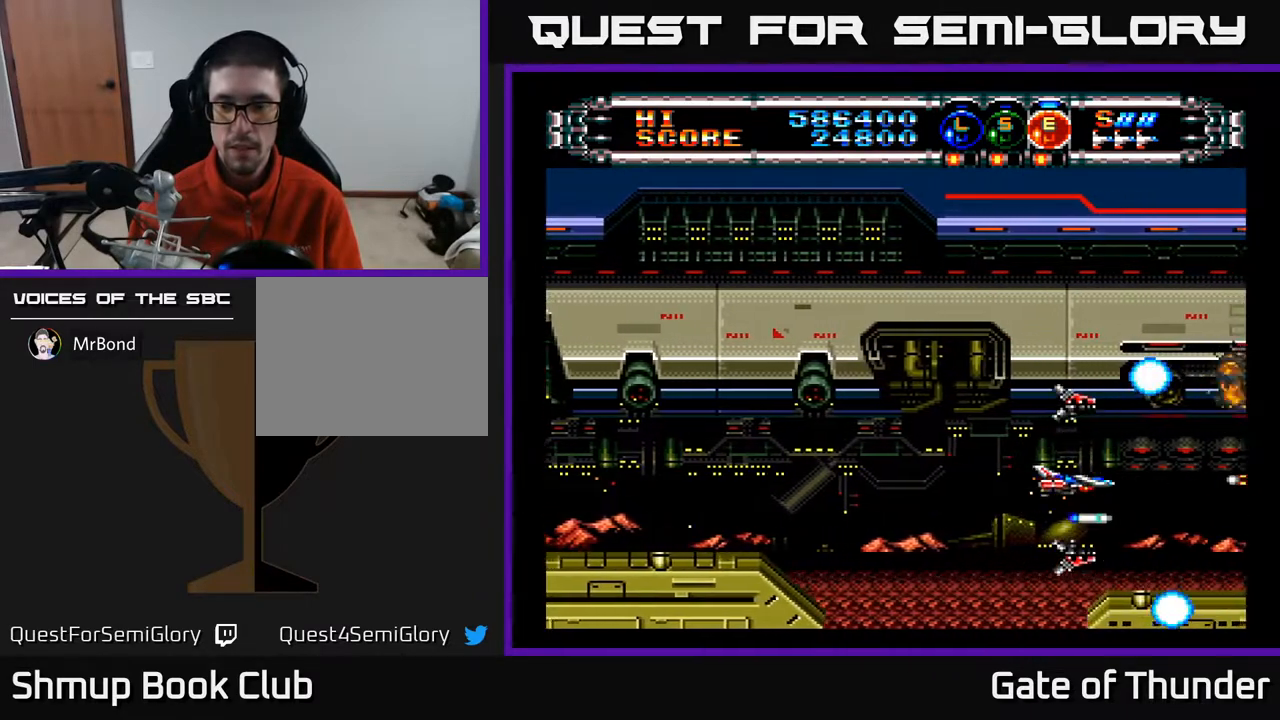
{"buttons": ["A"], "left_stick": "center", "events": [[333, "DPAD_DOWN", "down"], [417, "DPAD_DOWN", "up"]]}
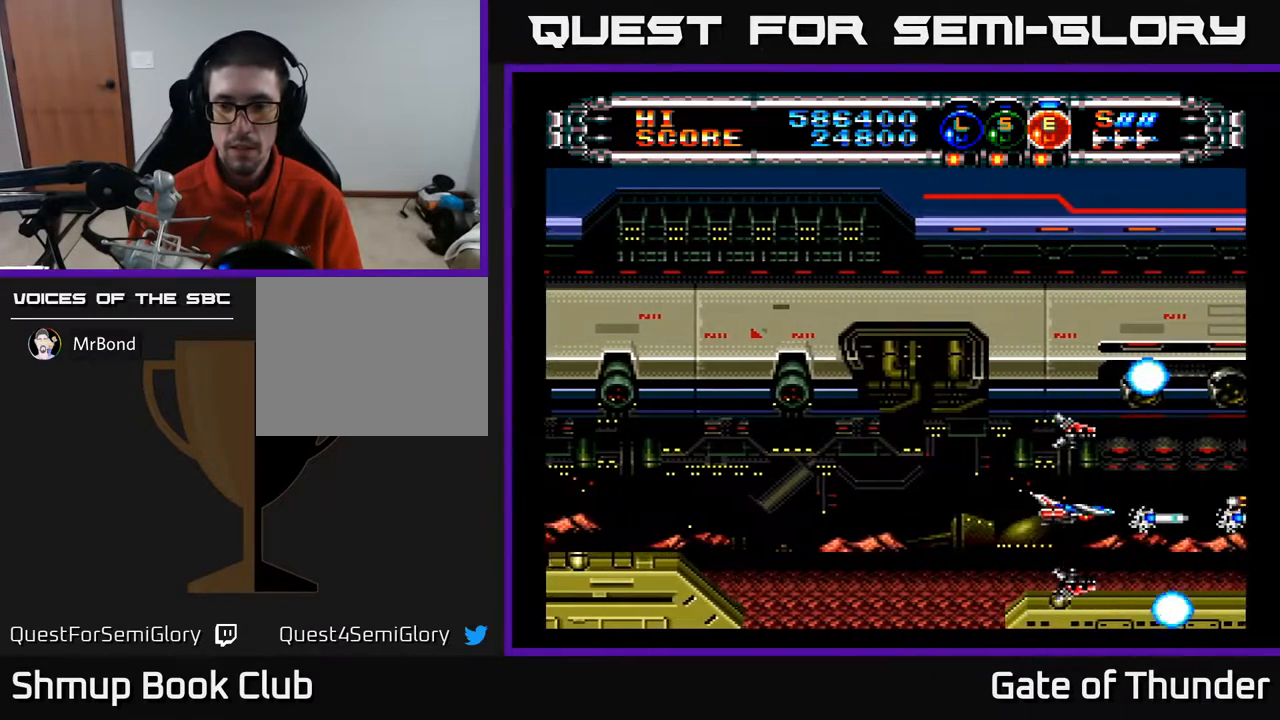
{"buttons": ["A"], "left_stick": "center", "events": []}
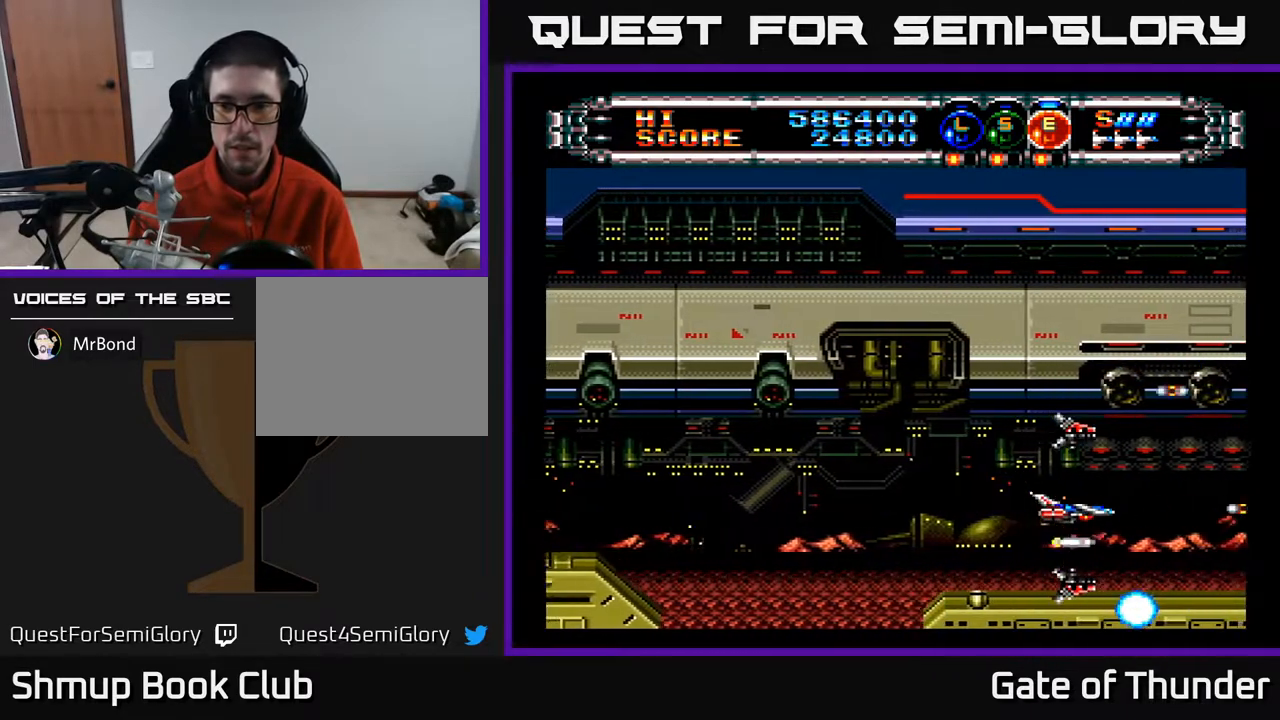
{"buttons": ["A"], "left_stick": "center", "events": []}
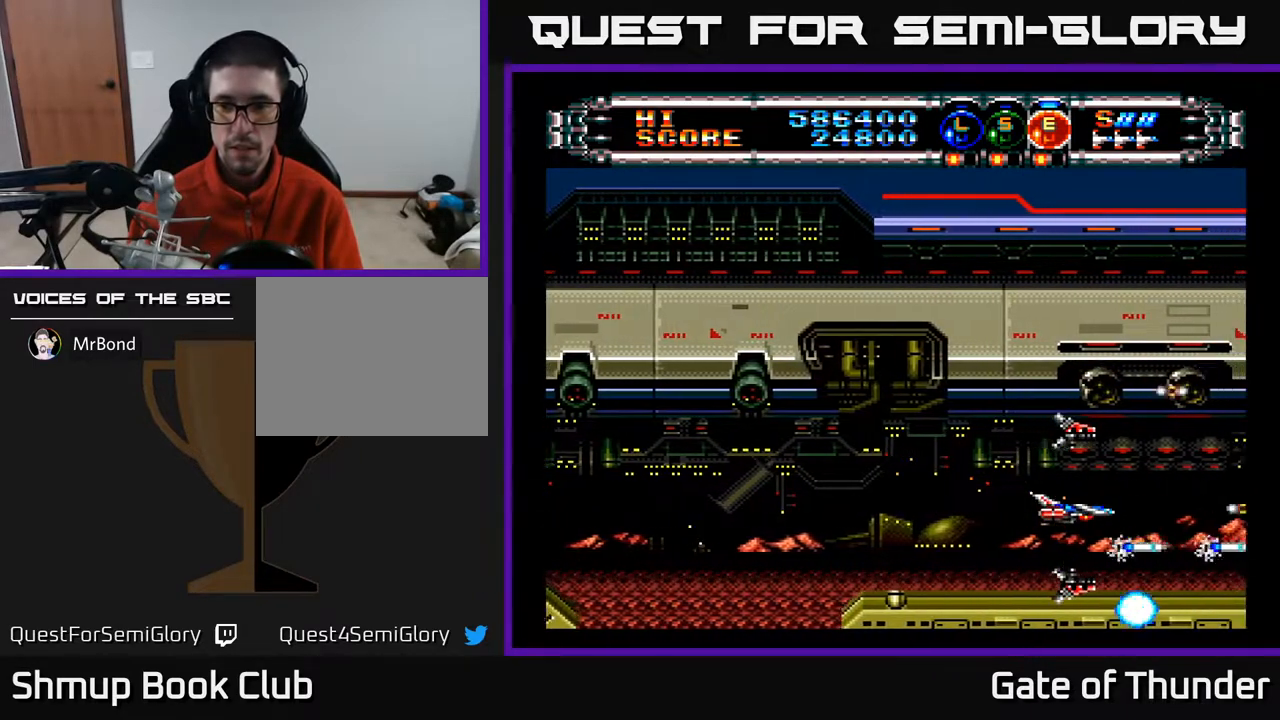
{"buttons": ["A"], "left_stick": "center", "events": []}
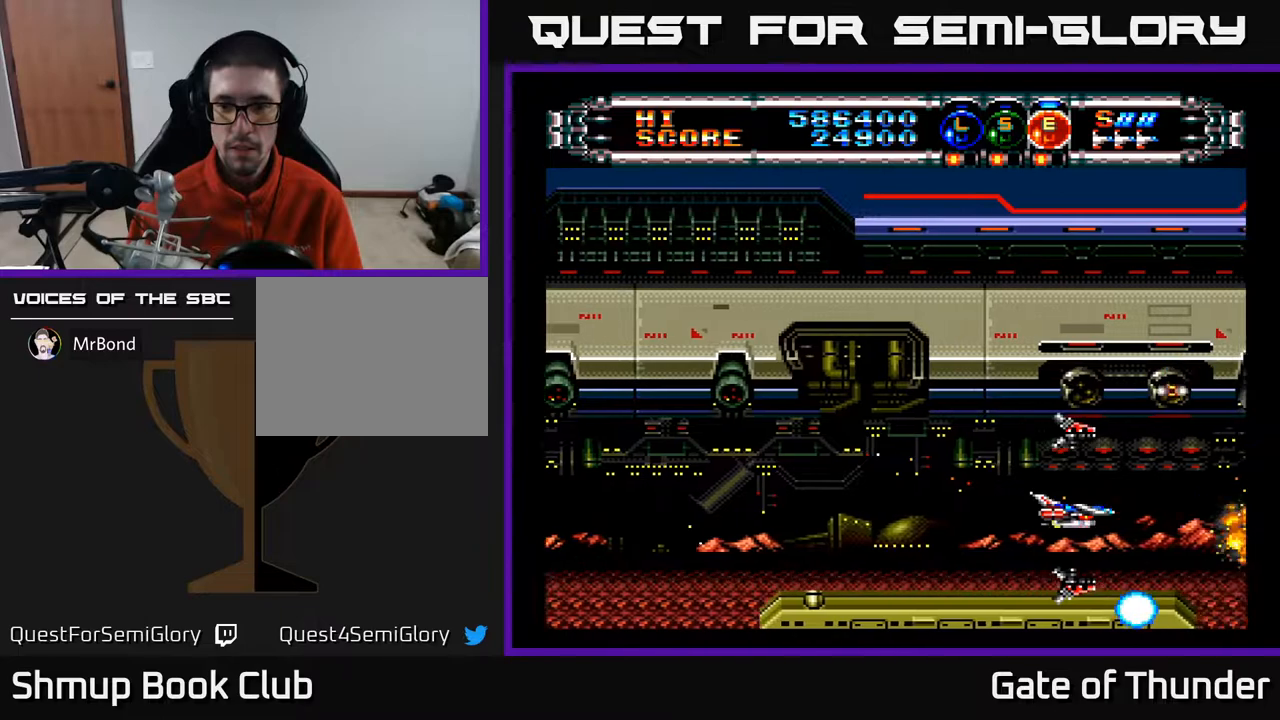
{"buttons": ["A", "DPAD_LEFT"], "left_stick": "center", "events": [[483, "DPAD_LEFT", "down"]]}
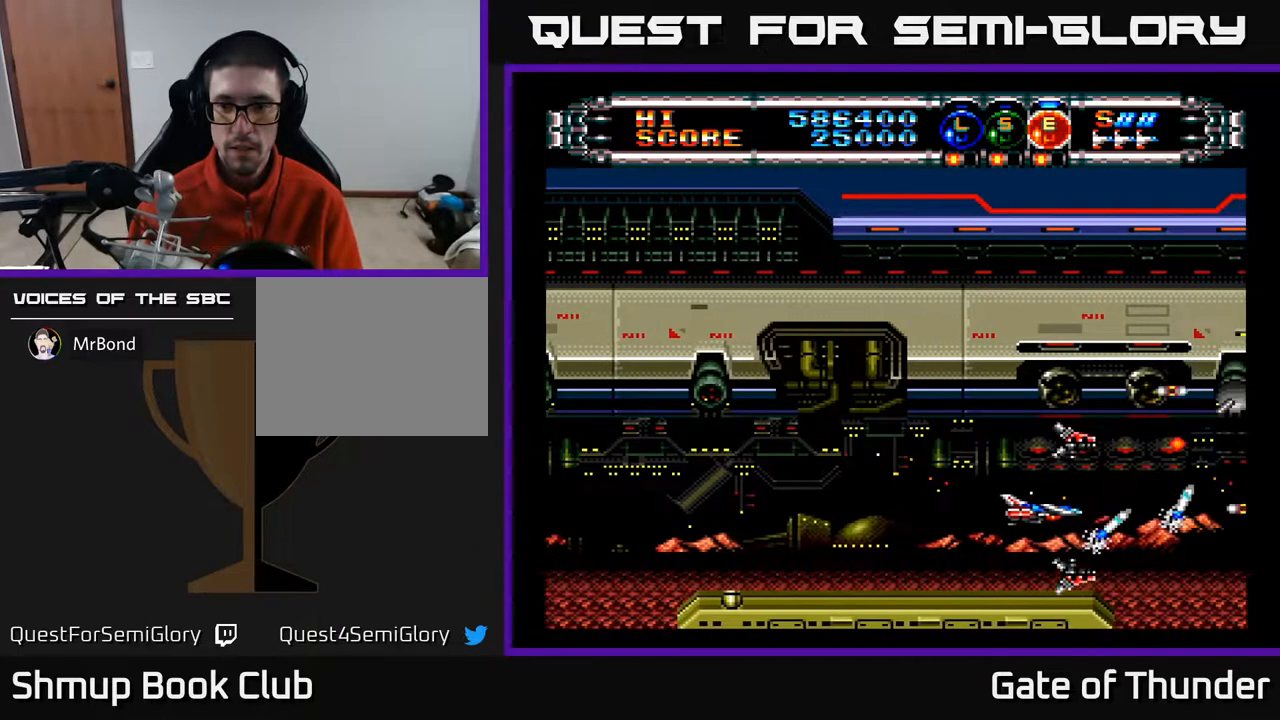
{"buttons": ["A", "DPAD_UP", "DPAD_LEFT"], "left_stick": "center", "events": [[100, "DPAD_LEFT", "up"], [450, "DPAD_LEFT", "down"], [500, "DPAD_UP", "down"]]}
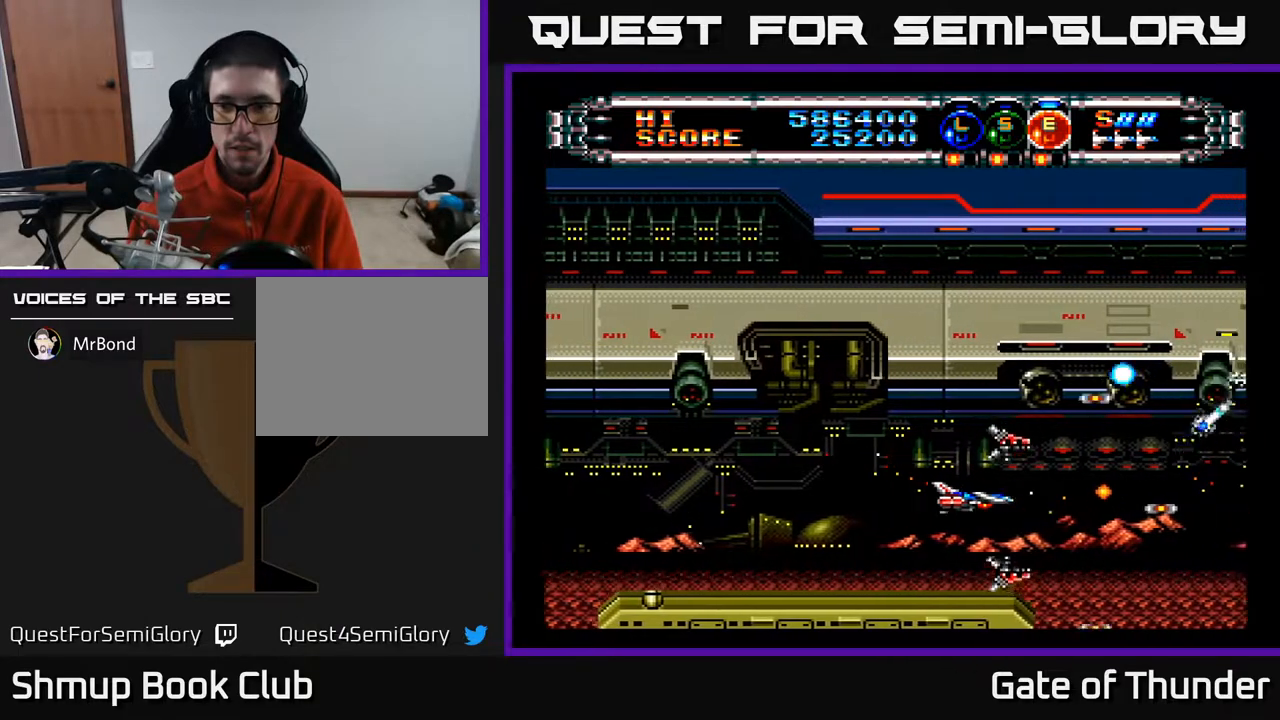
{"buttons": ["A"], "left_stick": "center", "events": [[33, "DPAD_LEFT", "up"], [100, "DPAD_UP", "up"]]}
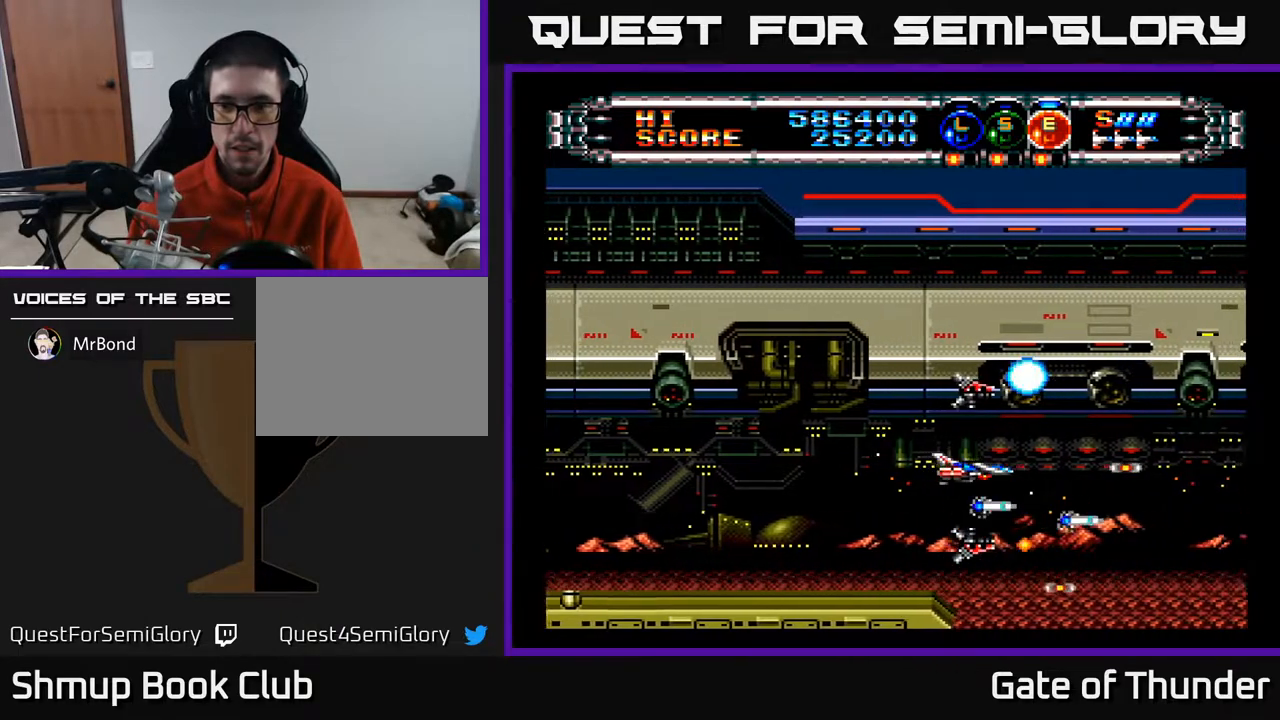
{"buttons": ["A"], "left_stick": "center", "events": [[33, "DPAD_RIGHT", "down"], [167, "DPAD_RIGHT", "up"], [350, "DPAD_DOWN", "down"], [433, "DPAD_DOWN", "up"]]}
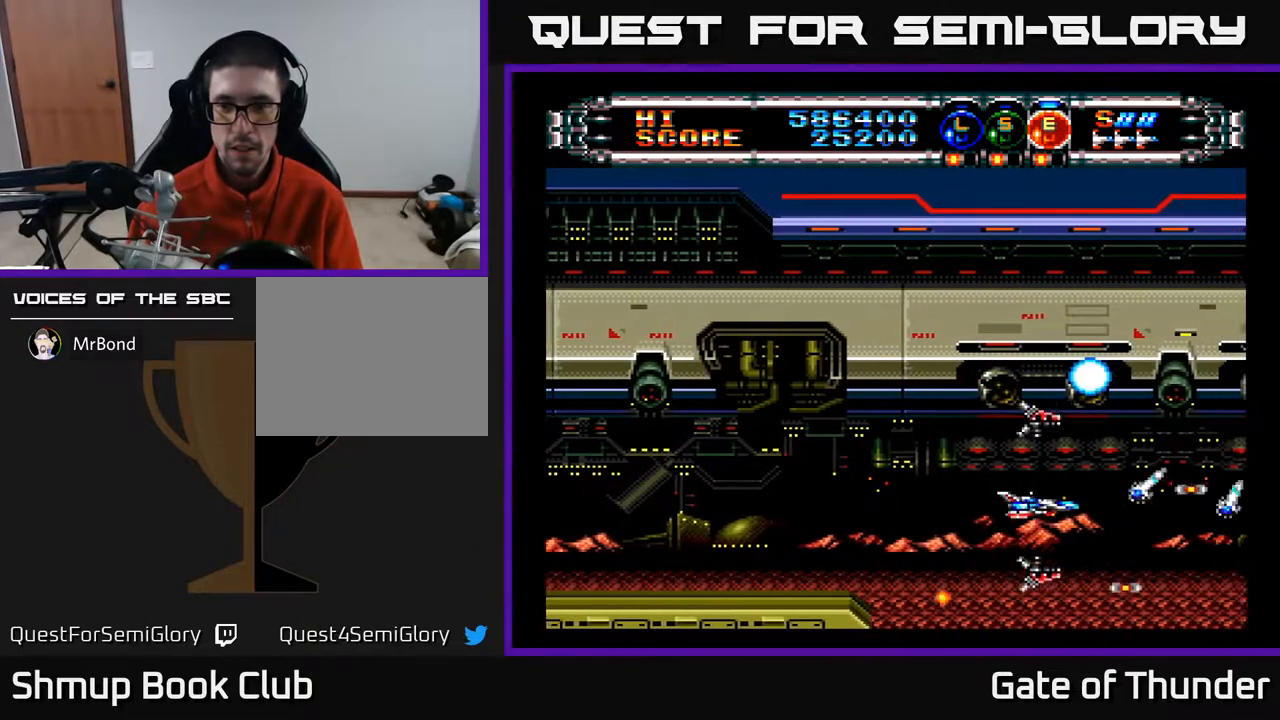
{"buttons": ["A", "DPAD_RIGHT"], "left_stick": "center", "events": [[383, "DPAD_RIGHT", "down"]]}
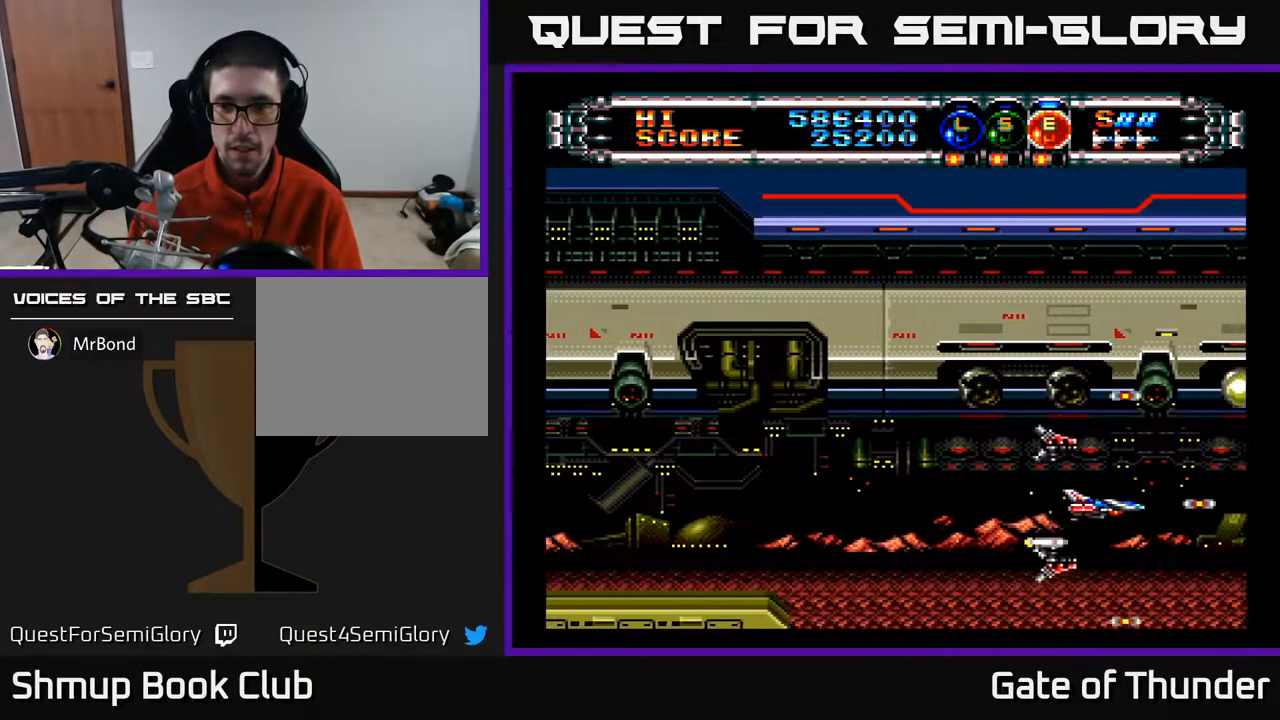
{"buttons": ["A"], "left_stick": "center", "events": [[17, "DPAD_RIGHT", "up"]]}
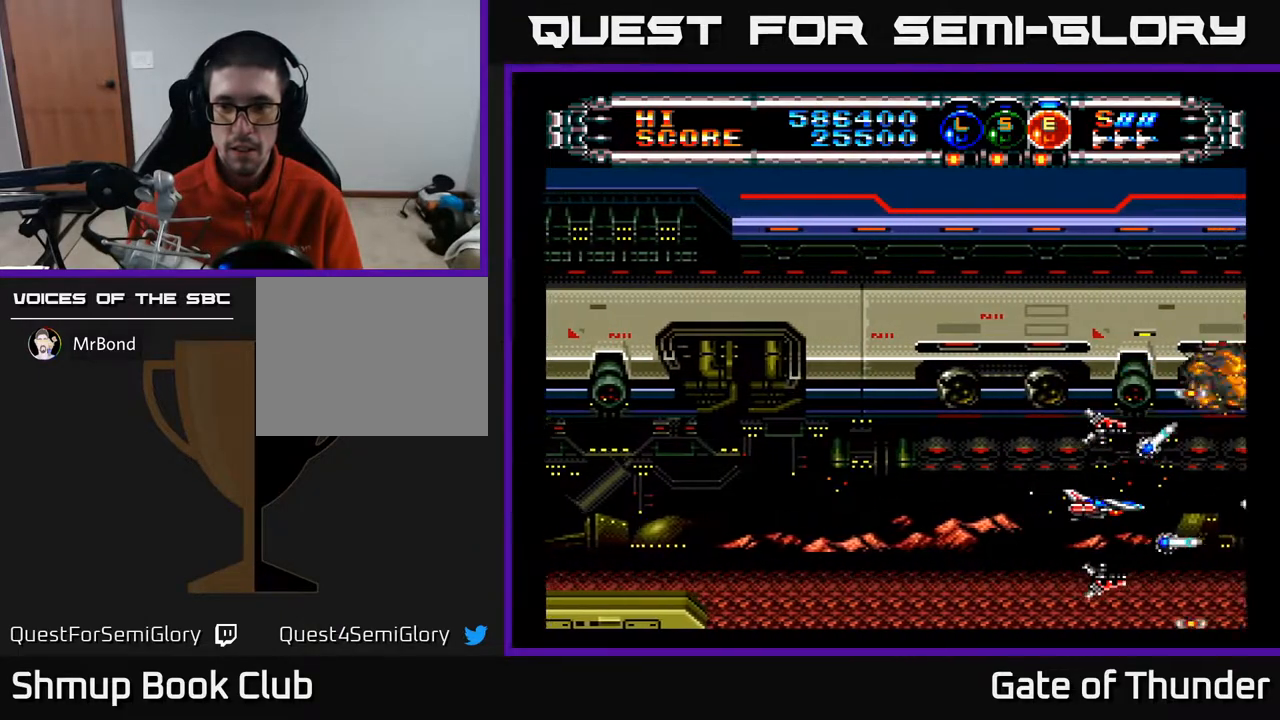
{"buttons": ["A"], "left_stick": "center", "events": []}
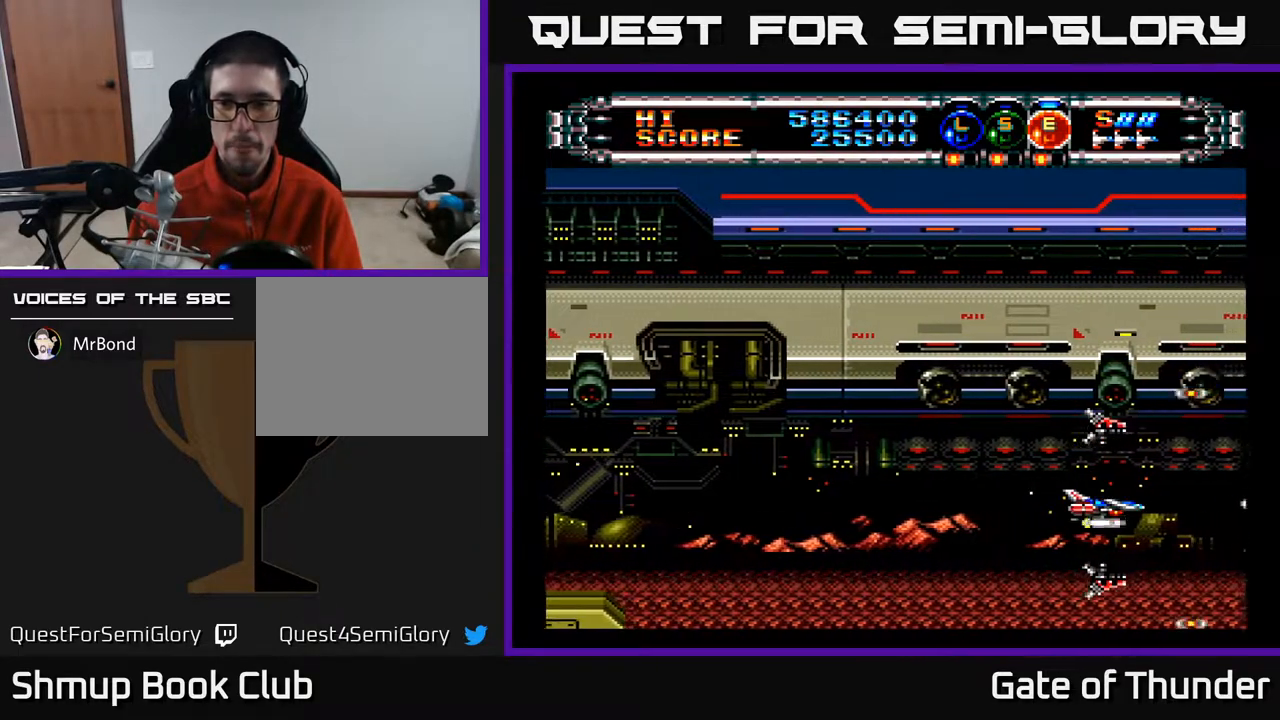
{"buttons": ["A"], "left_stick": "center", "events": []}
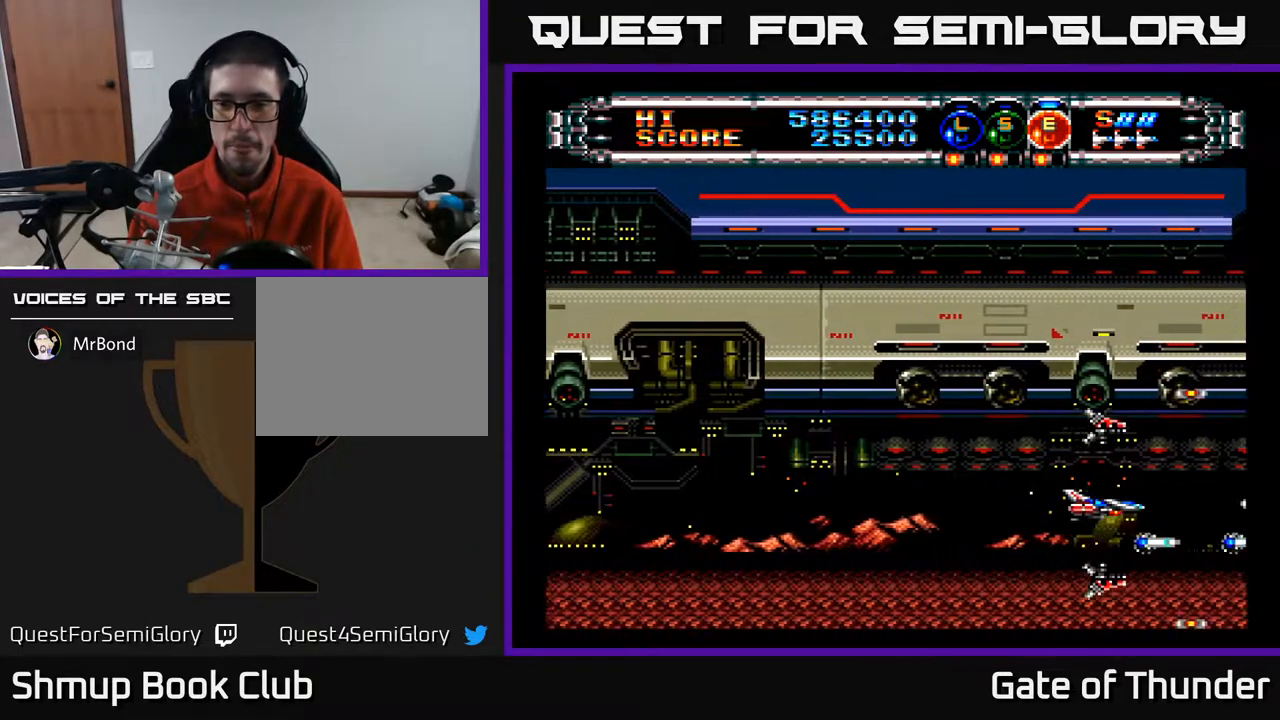
{"buttons": ["A"], "left_stick": "center", "events": []}
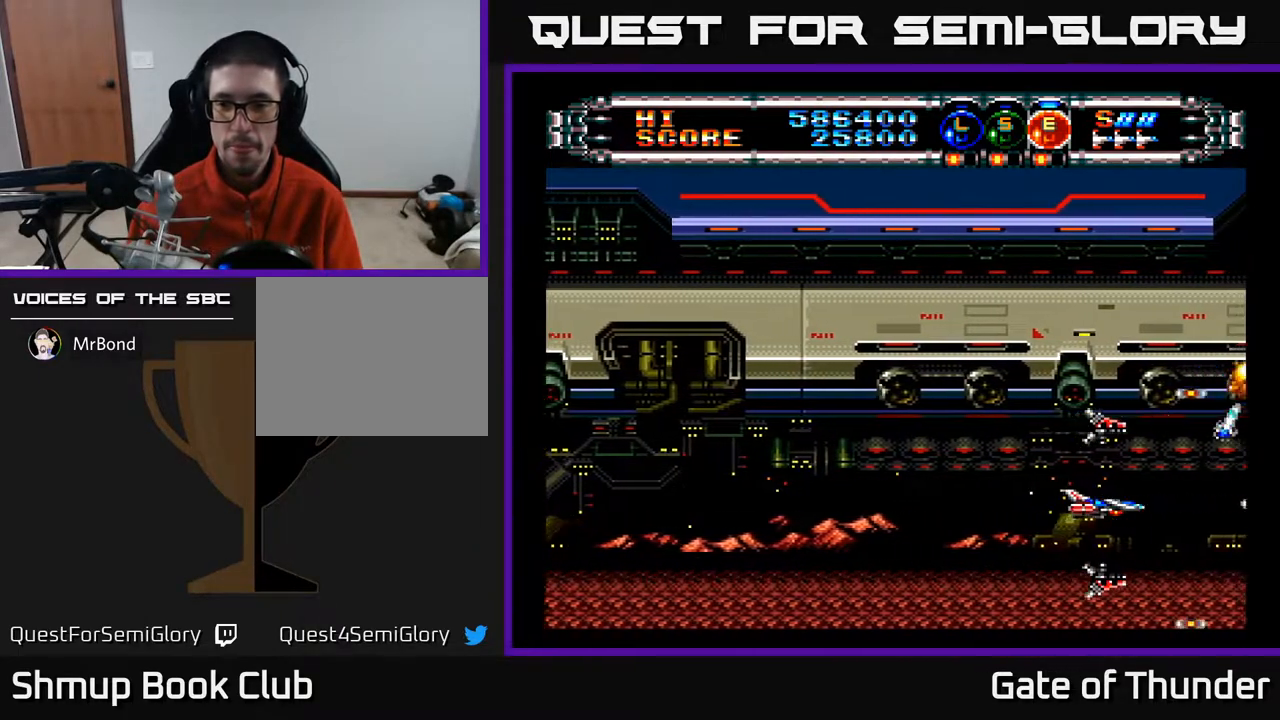
{"buttons": ["A"], "left_stick": "center", "events": []}
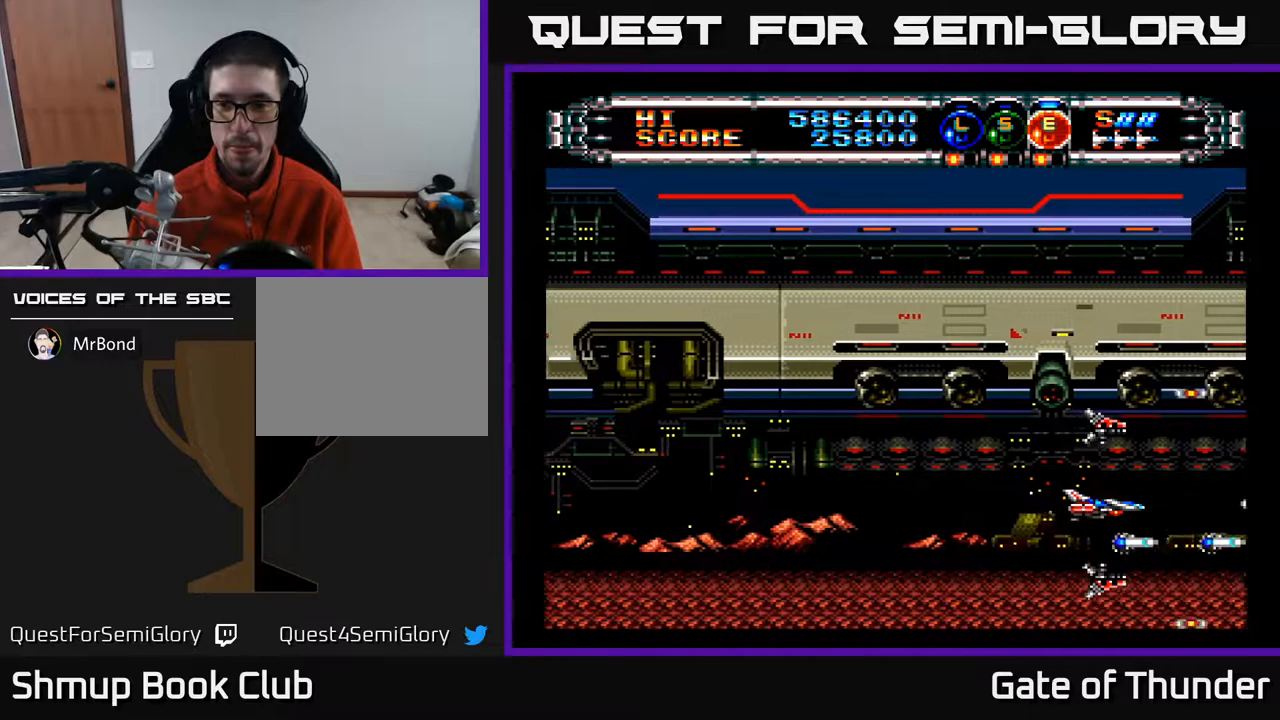
{"buttons": ["A"], "left_stick": "center", "events": []}
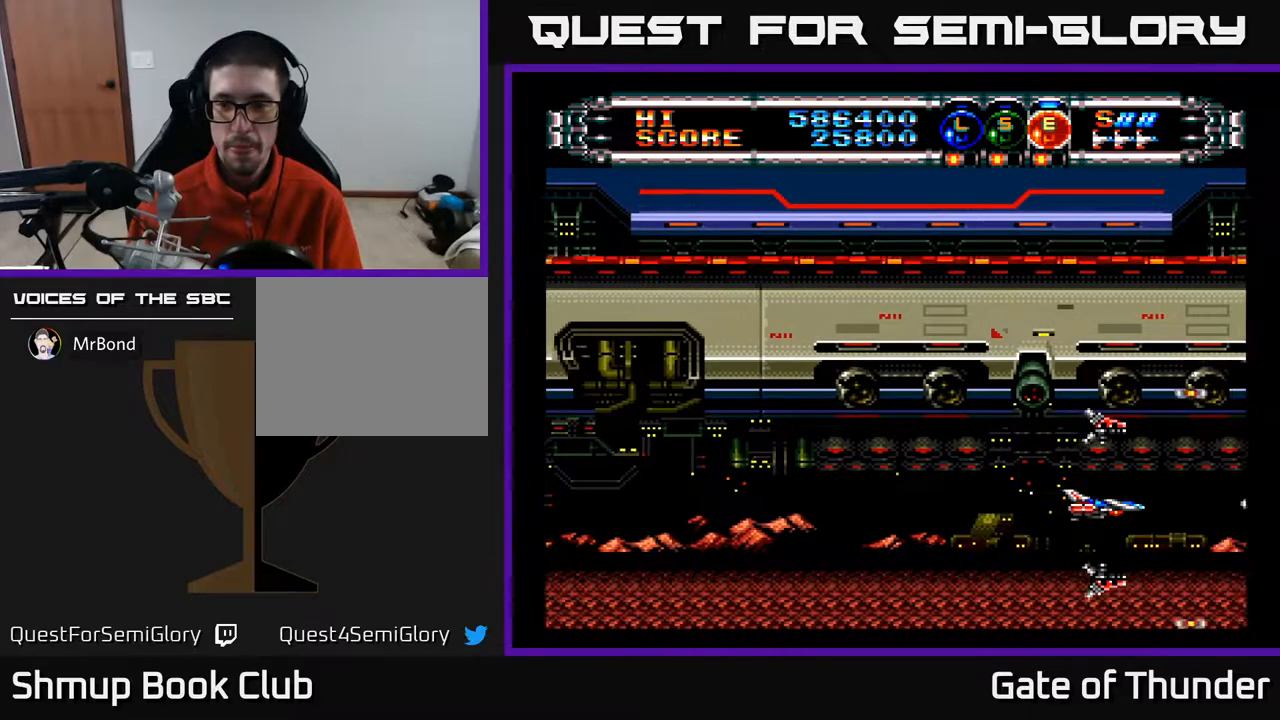
{"buttons": ["A"], "left_stick": "center", "events": [[200, "DPAD_LEFT", "down"], [283, "DPAD_LEFT", "up"]]}
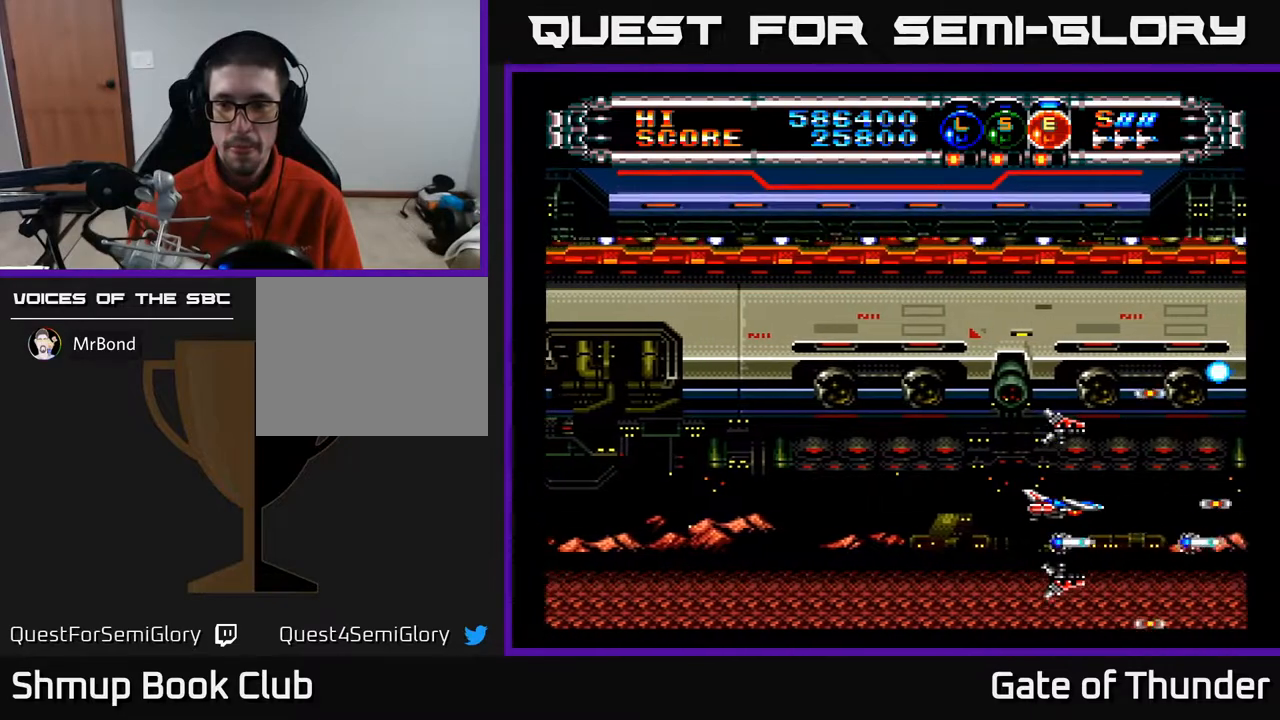
{"buttons": ["A", "DPAD_LEFT"], "left_stick": "center", "events": [[217, "DPAD_LEFT", "down"]]}
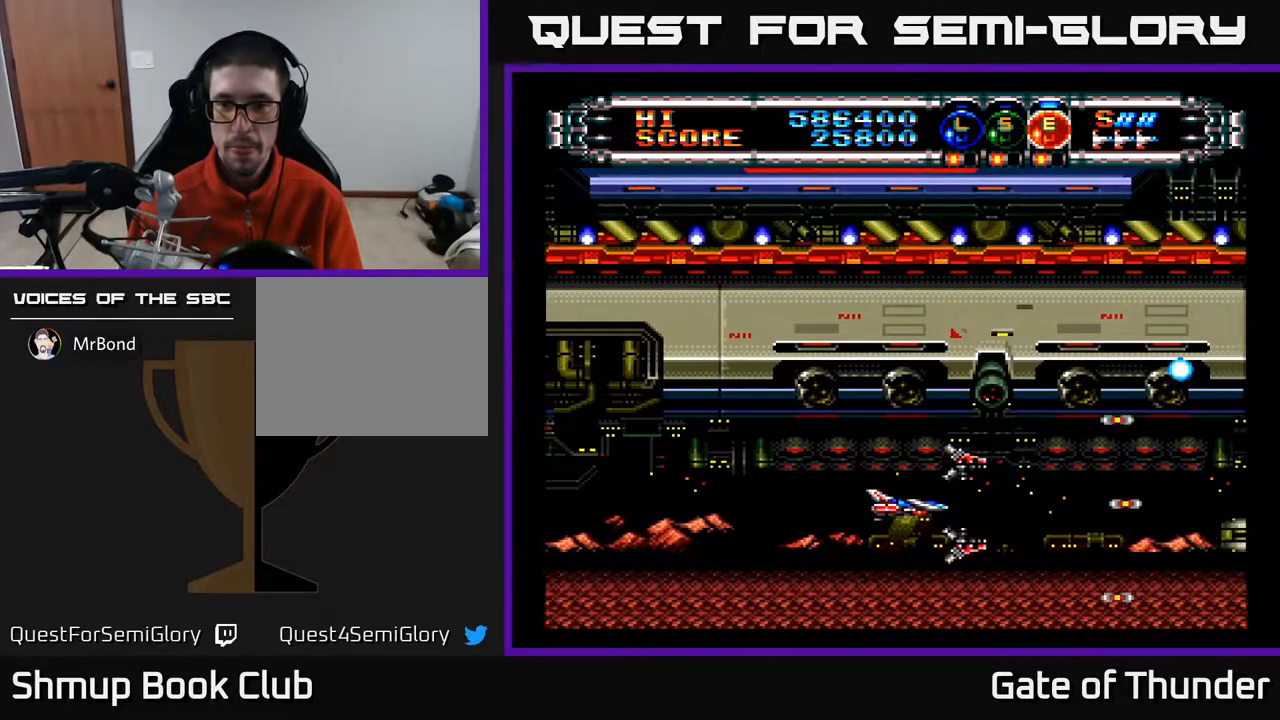
{"buttons": ["A"], "left_stick": "center", "events": [[33, "DPAD_LEFT", "up"], [167, "DPAD_RIGHT", "down"], [450, "DPAD_RIGHT", "up"]]}
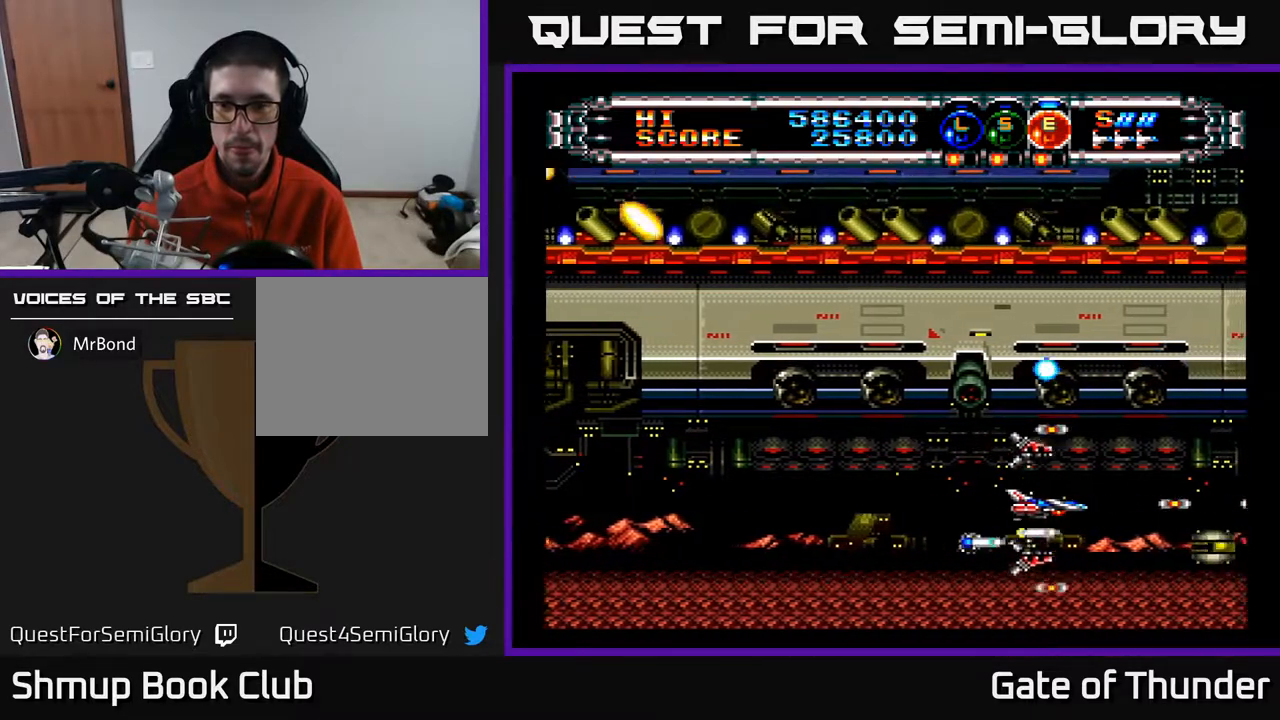
{"buttons": ["A"], "left_stick": "center", "events": [[100, "DPAD_DOWN", "down"], [100, "DPAD_LEFT", "down"], [133, "DPAD_LEFT", "up"], [217, "DPAD_DOWN", "up"]]}
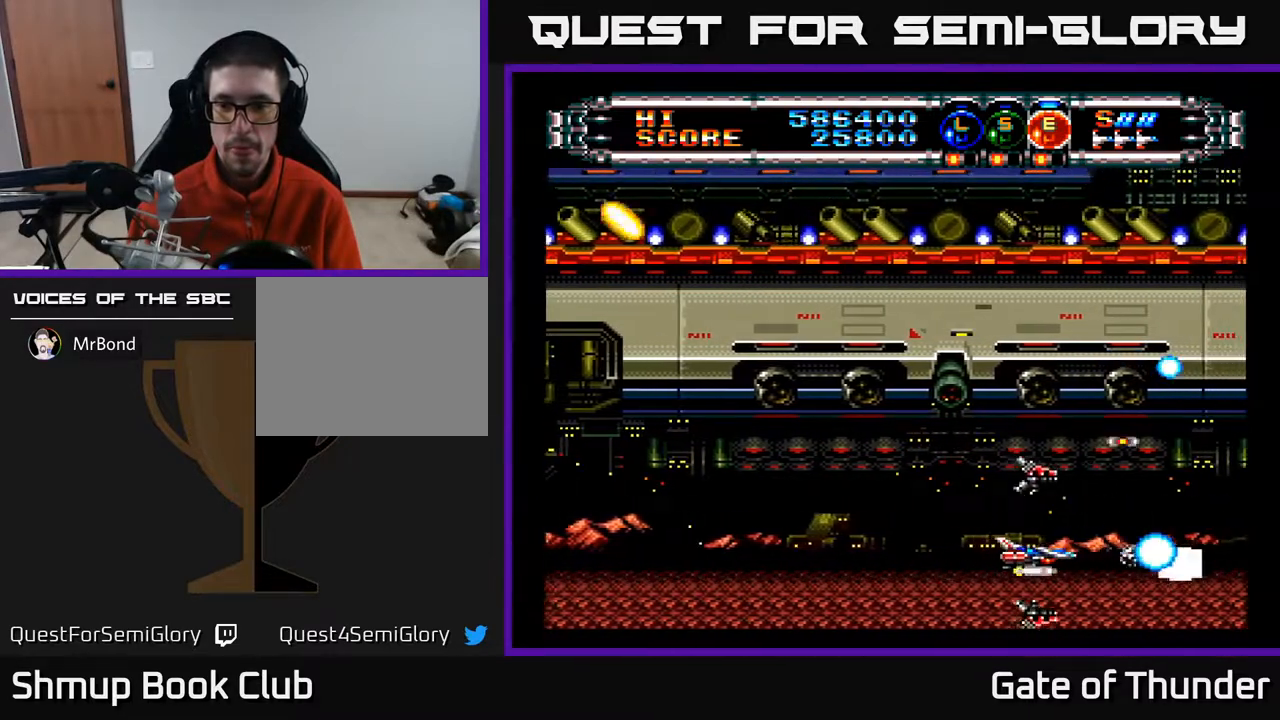
{"buttons": ["A"], "left_stick": "center", "events": [[67, "DPAD_LEFT", "down"], [217, "DPAD_LEFT", "up"]]}
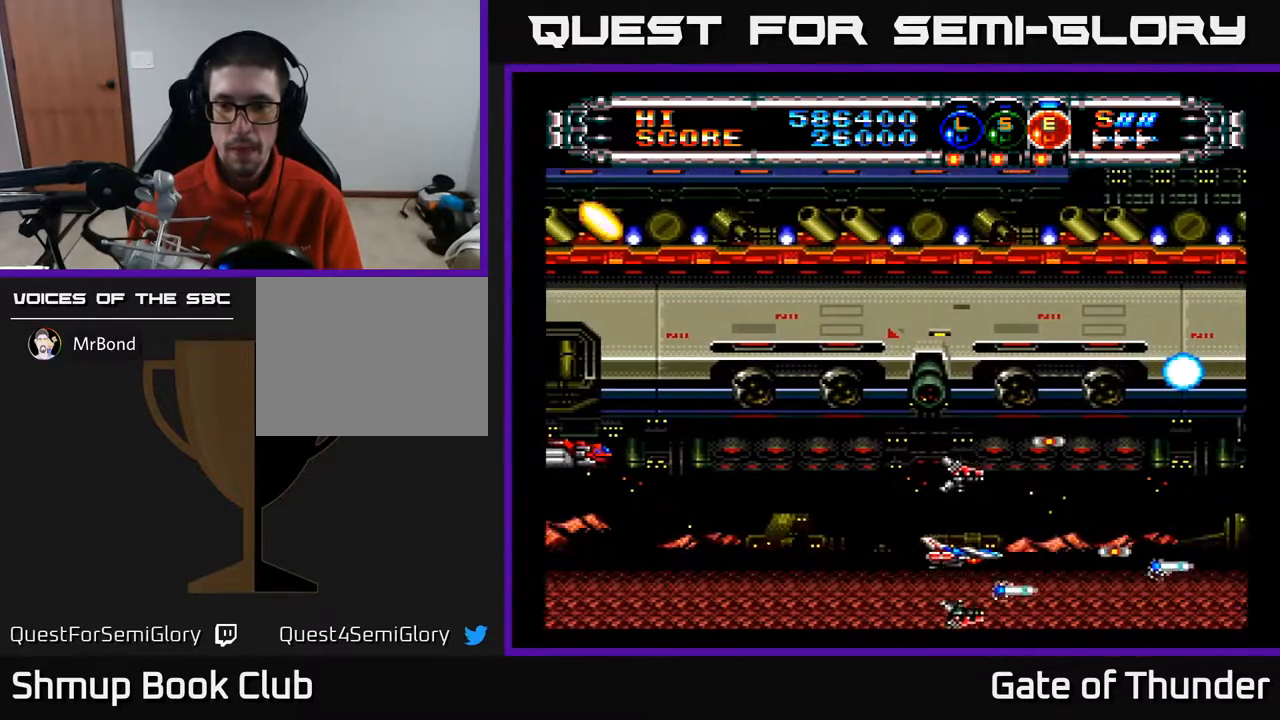
{"buttons": ["A"], "left_stick": "center", "events": [[33, "DPAD_LEFT", "down"], [83, "DPAD_UP", "down"], [167, "DPAD_LEFT", "up"], [200, "DPAD_UP", "up"], [283, "DPAD_LEFT", "down"], [417, "DPAD_DOWN", "down"], [483, "DPAD_DOWN", "up"], [483, "DPAD_LEFT", "up"]]}
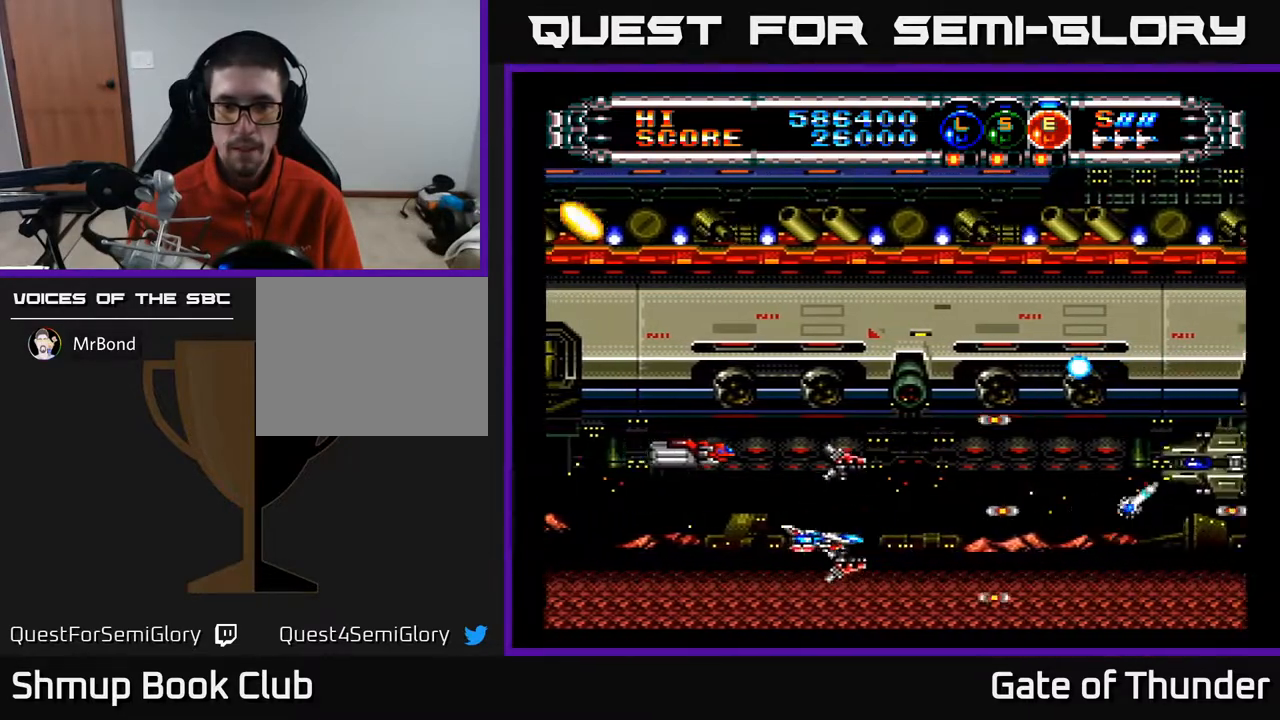
{"buttons": ["A", "DPAD_UP"], "left_stick": "center", "events": [[467, "DPAD_UP", "down"]]}
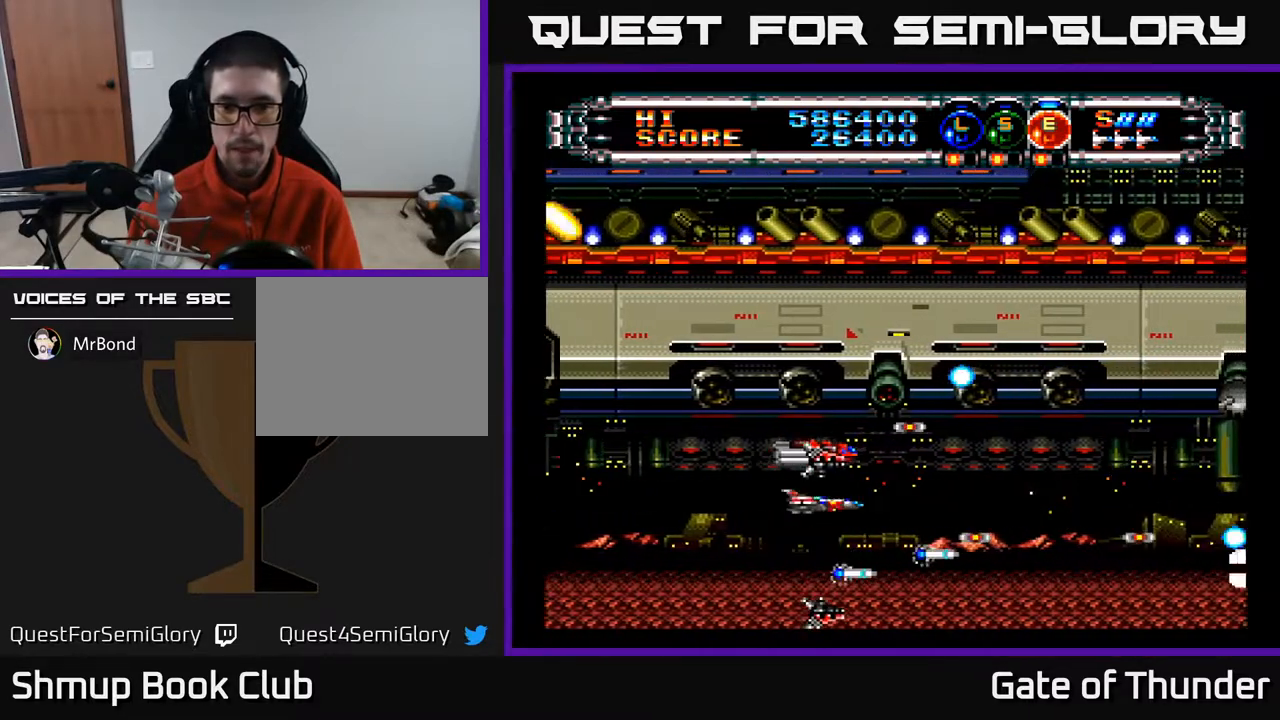
{"buttons": ["A", "DPAD_UP"], "left_stick": "center", "events": [[67, "DPAD_UP", "up"], [83, "DPAD_RIGHT", "down"], [150, "DPAD_RIGHT", "up"], [417, "DPAD_UP", "down"]]}
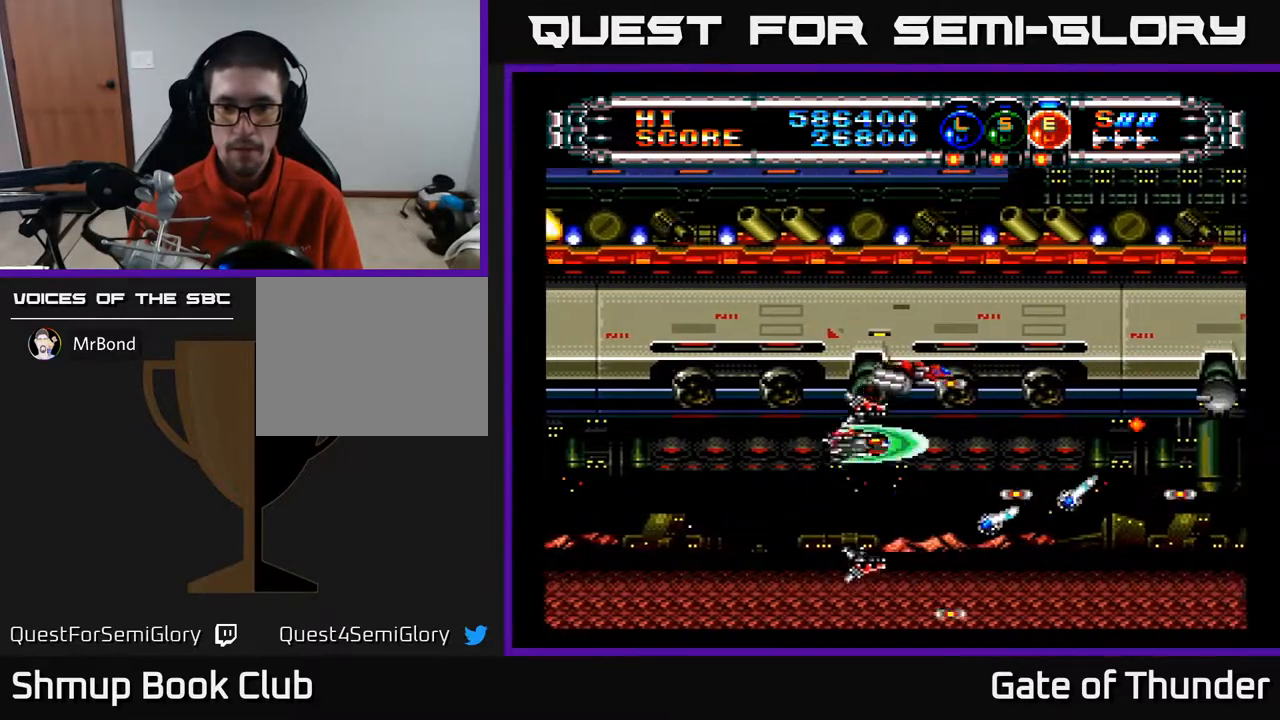
{"buttons": ["A"], "left_stick": "center"}
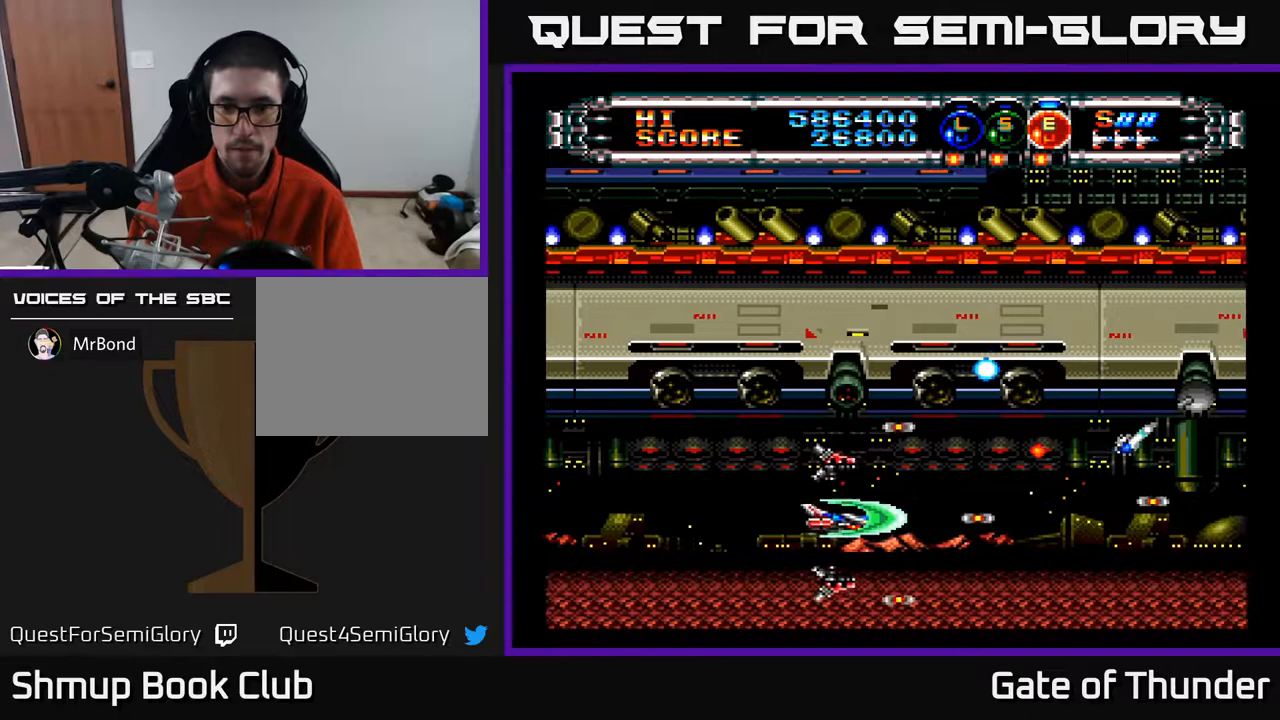
{"buttons": ["A", "DPAD_RIGHT"], "left_stick": "center", "events": [[117, "DPAD_RIGHT", "down"], [133, "DPAD_DOWN", "down"], [250, "DPAD_DOWN", "up"]]}
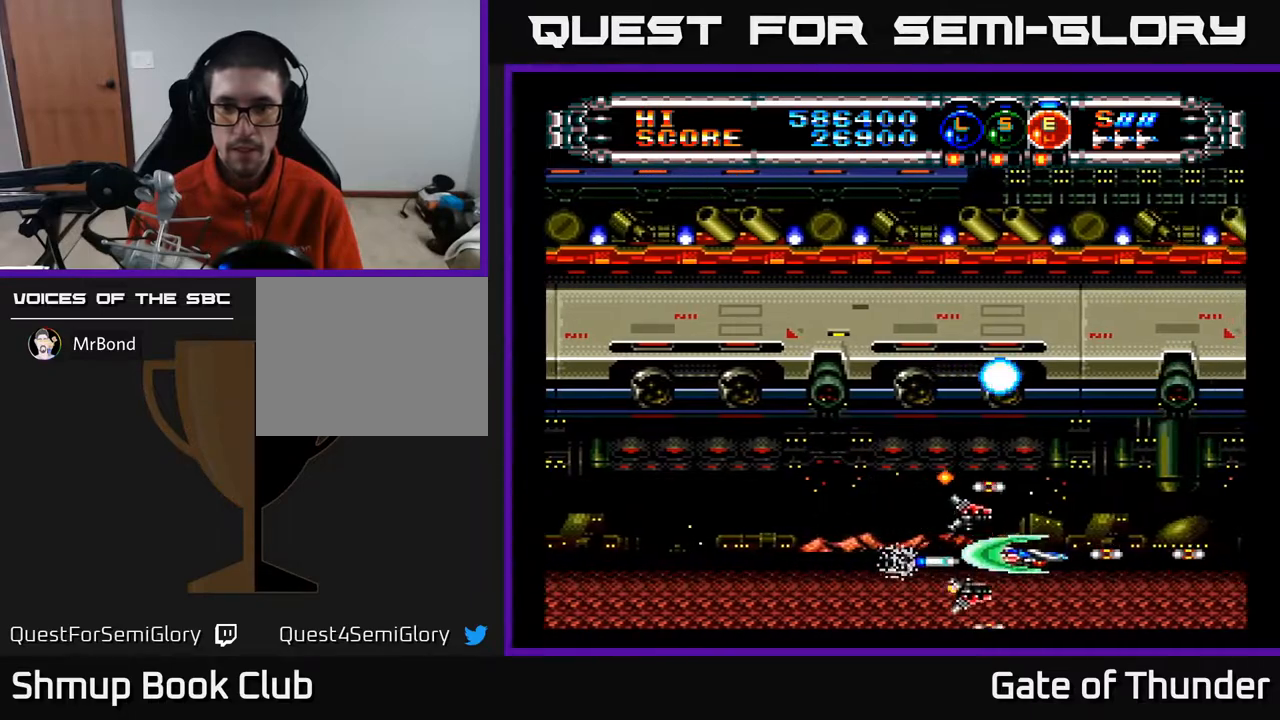
{"buttons": ["A"], "left_stick": "center", "events": [[100, "DPAD_RIGHT", "up"], [100, "DPAD_UP", "down"], [167, "DPAD_RIGHT", "down"], [167, "DPAD_UP", "up"], [250, "DPAD_RIGHT", "up"]]}